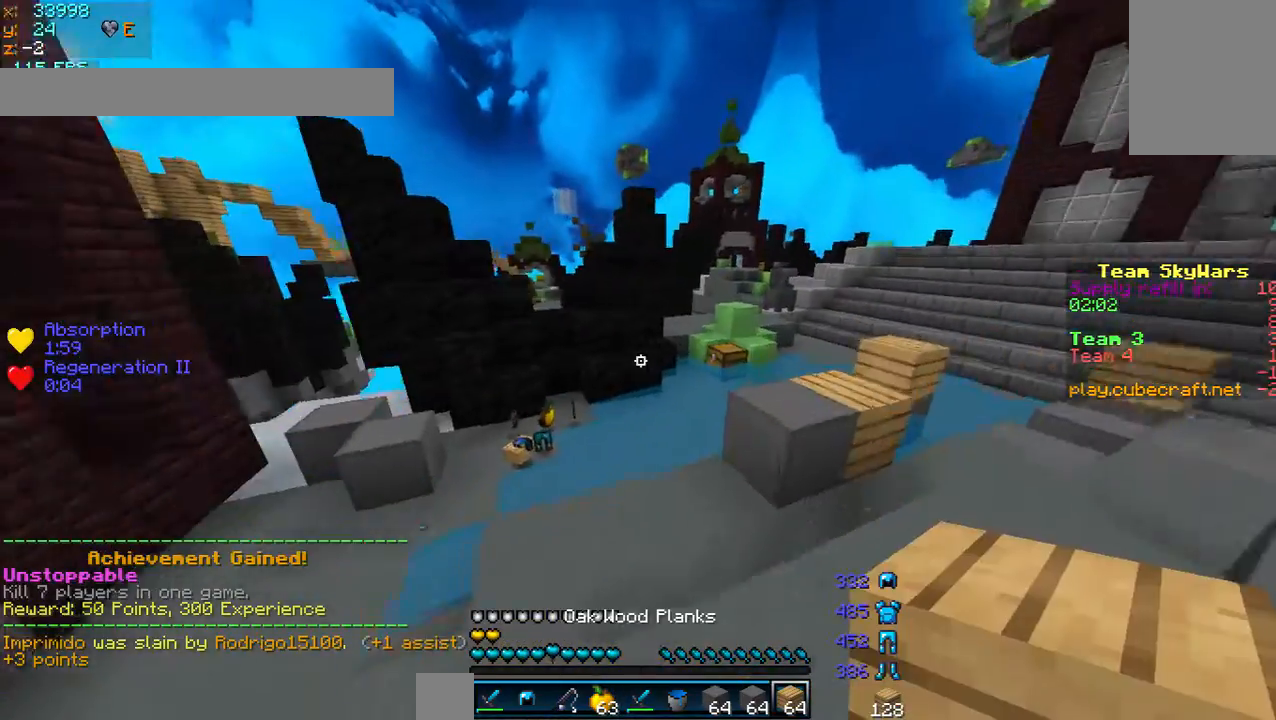
Gameplay with keyboard and mouse; each line is a JSON object with the keys and mouse buttons held at the frame after it. "events" lists presses ("down") and releases ("up") of "a", "d", "s", "w", "mouse_left" and "mouse_right" between this image and that frame as [ms after this image, input, new state], when the widget could be followed in between. "mouse_left", "mouse_right" = the "left", "right" buttons of the "mouse" list. No other keys are recorded. Fast repeated clicks can show as one long hold. Mouse movement is not recorded.
{"keys": ["w"], "mouse": [], "events": []}
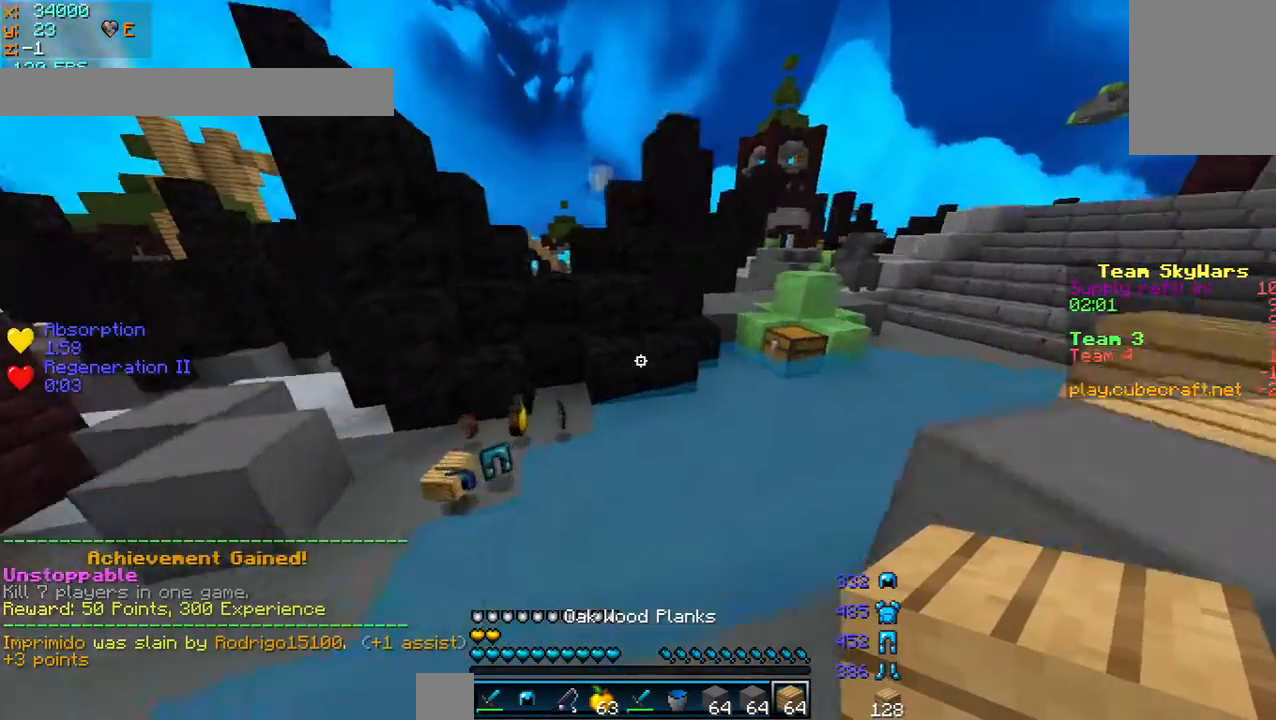
{"keys": ["w"], "mouse": ["right"], "events": [[80, "a", "down"], [480, "a", "up"], [480, "mouse_right", "down"]]}
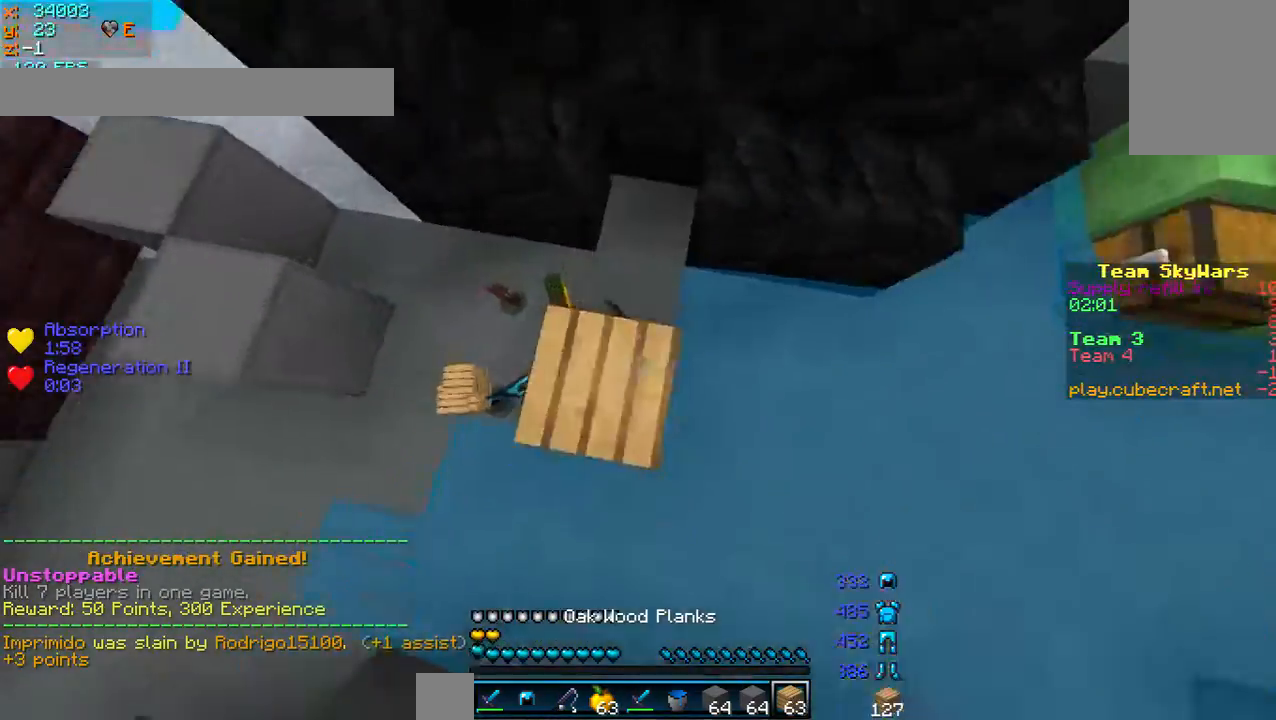
{"keys": [], "mouse": [], "events": [[120, "mouse_right", "up"], [200, "mouse_right", "down"], [320, "mouse_right", "up"], [400, "mouse_right", "down"], [440, "w", "up"], [520, "mouse_right", "up"]]}
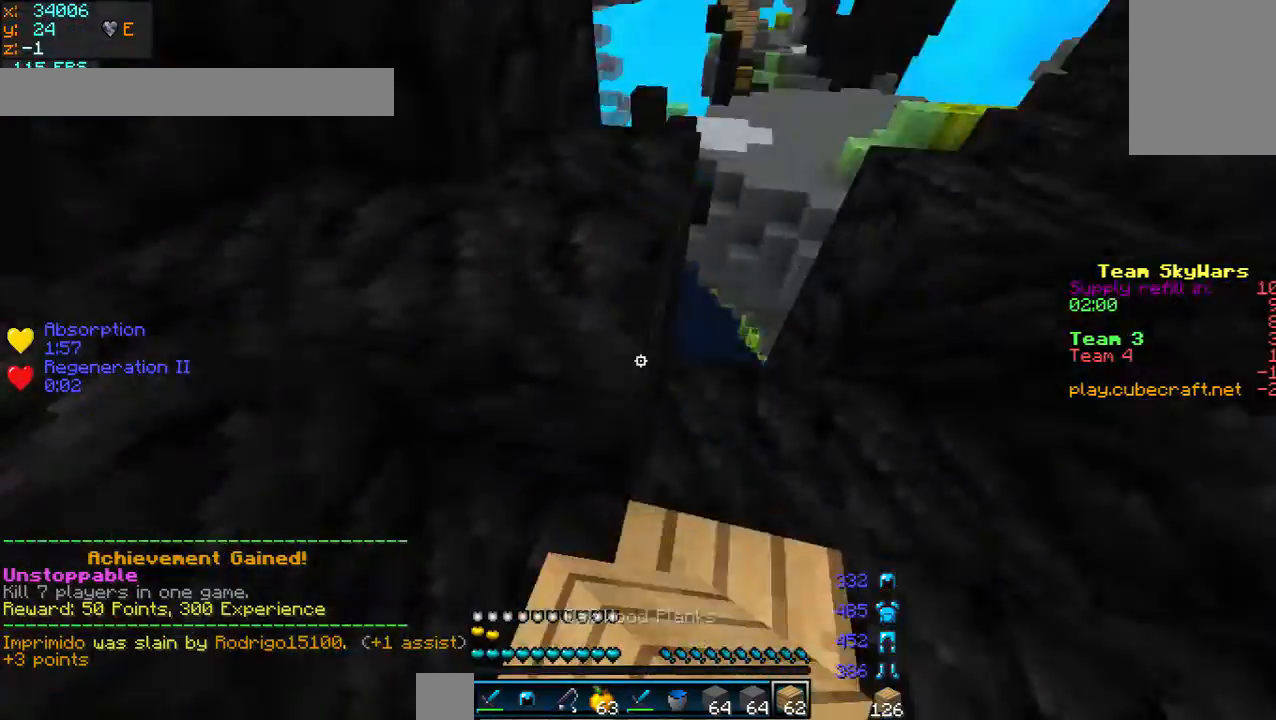
{"keys": ["w"], "mouse": [], "events": [[400, "w", "down"]]}
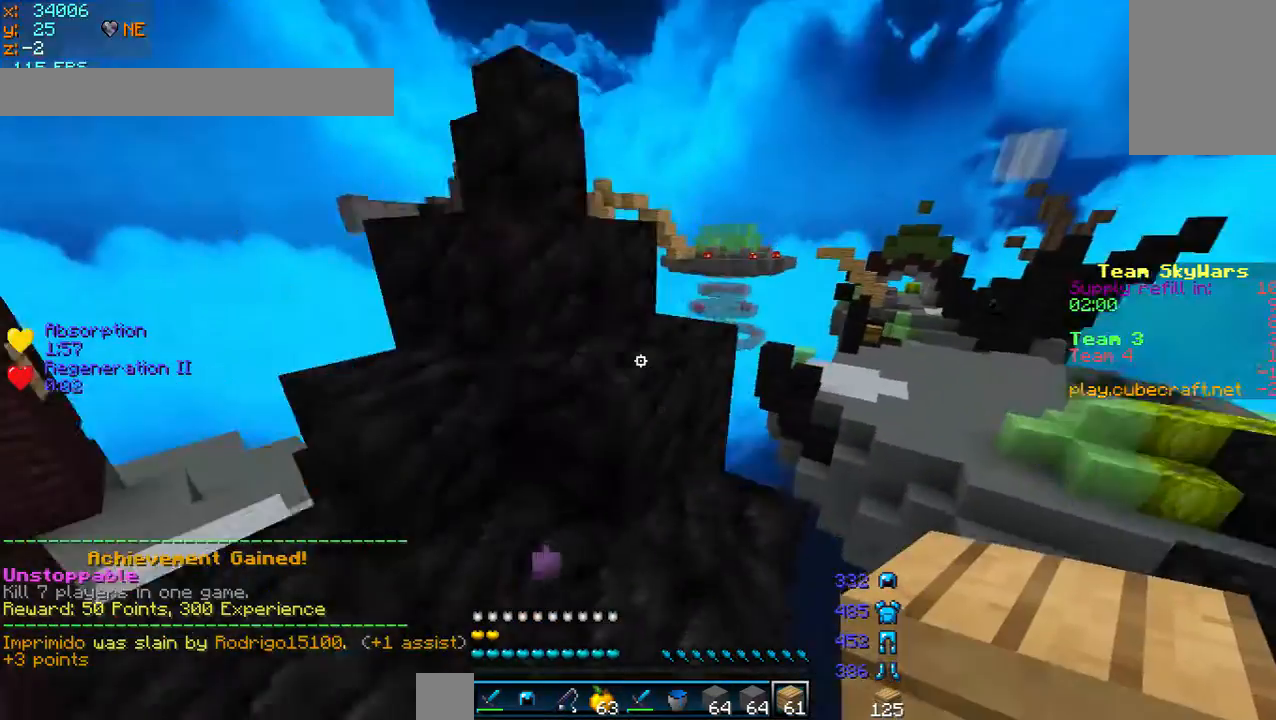
{"keys": ["w"], "mouse": [], "events": [[160, "a", "down"], [400, "a", "up"]]}
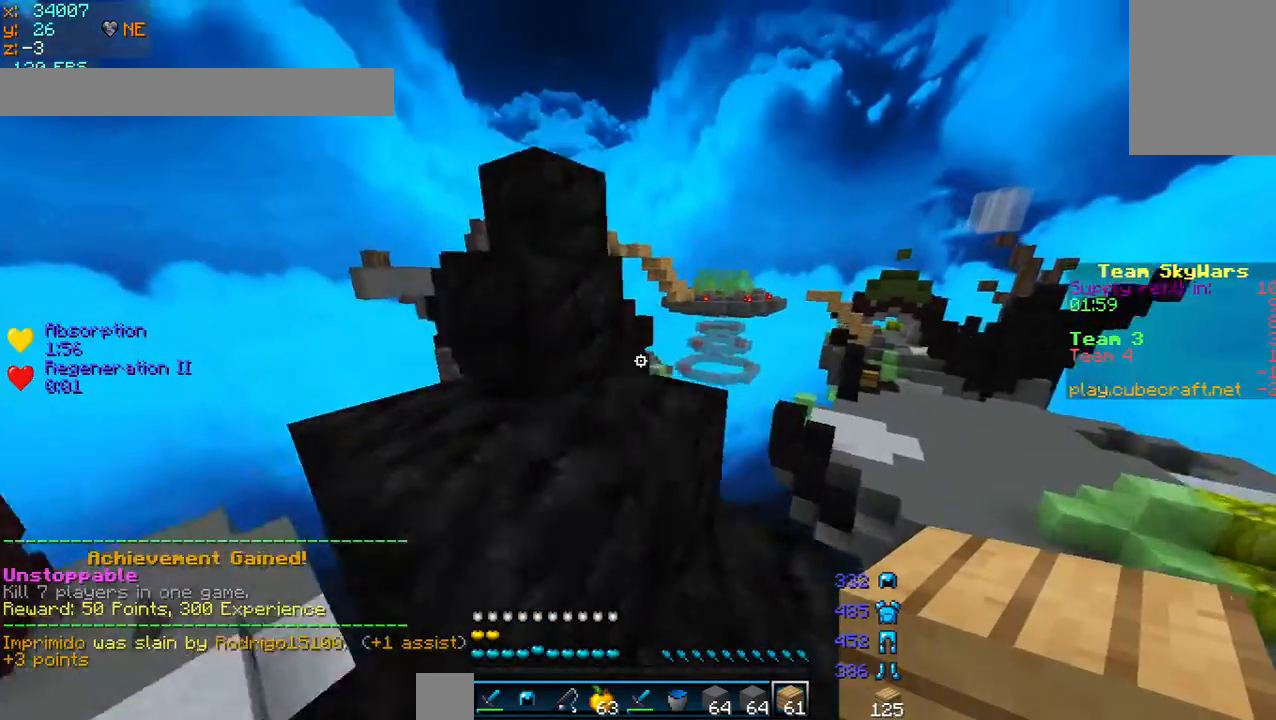
{"keys": ["a", "w"], "mouse": [], "events": [[120, "a", "down"]]}
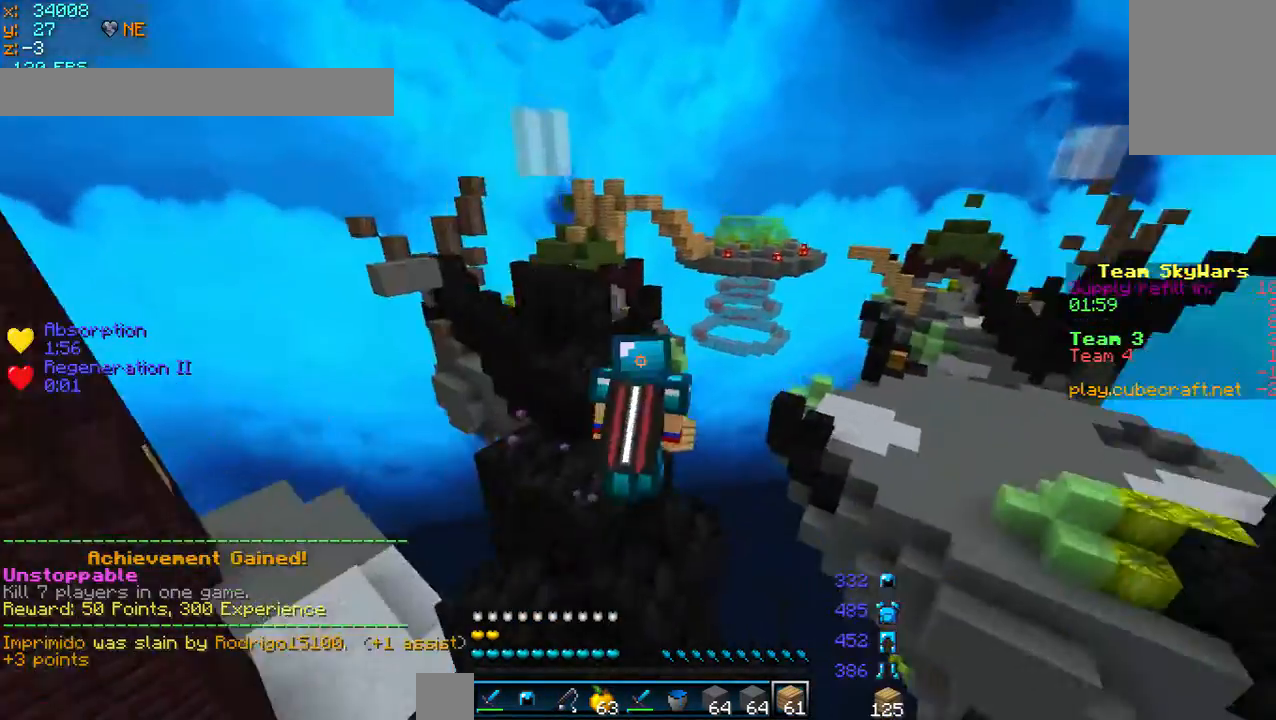
{"keys": [], "mouse": [], "events": [[120, "w", "up"], [240, "a", "up"]]}
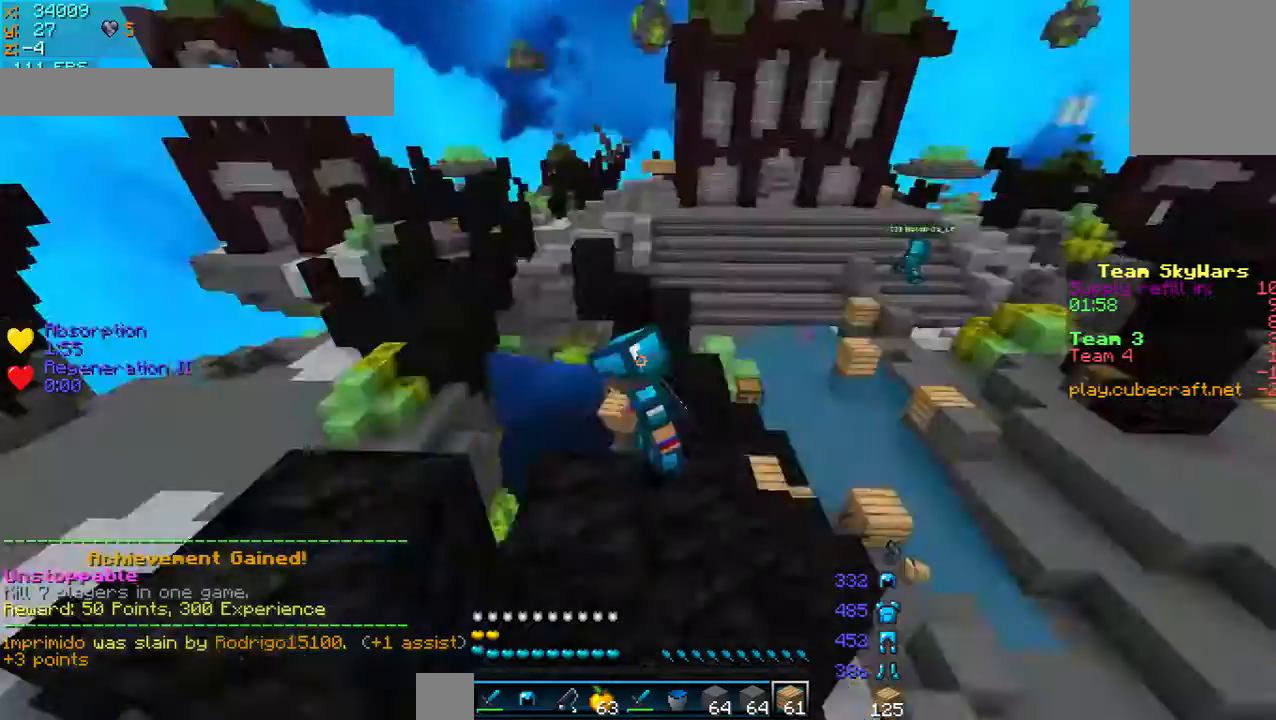
{"keys": ["w"], "mouse": [], "events": [[200, "w", "down"]]}
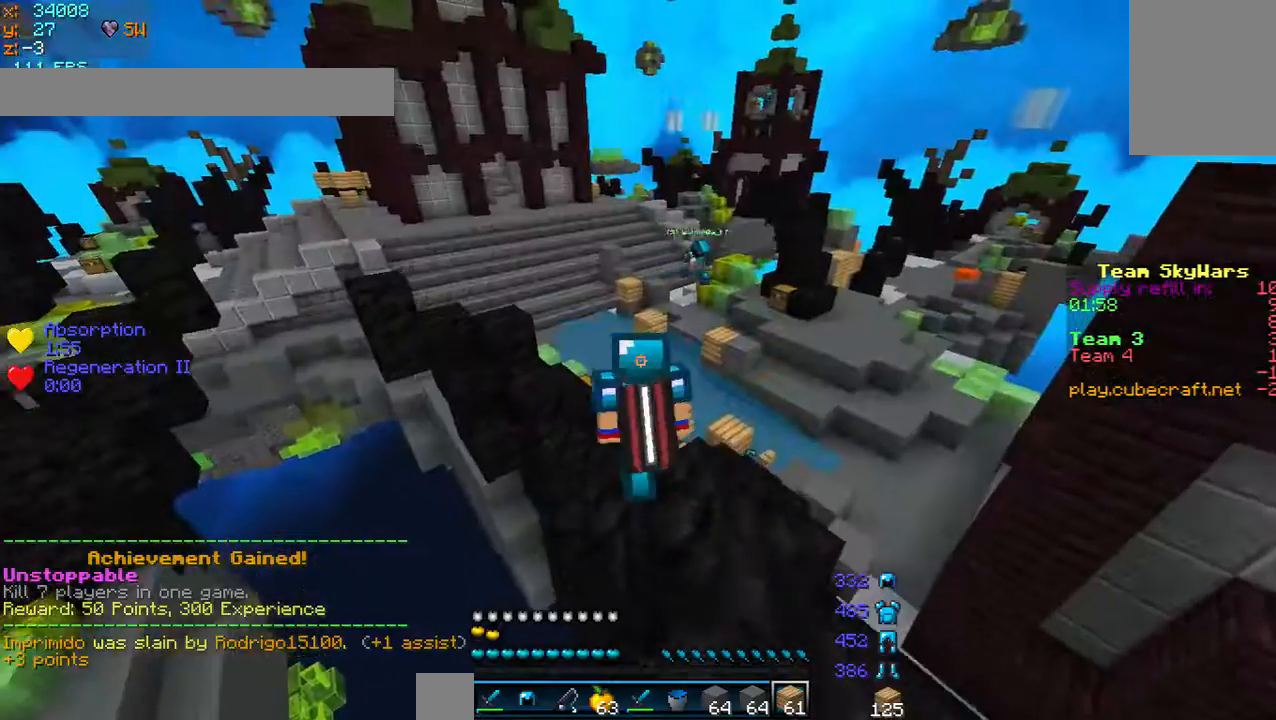
{"keys": ["w"], "mouse": [], "events": []}
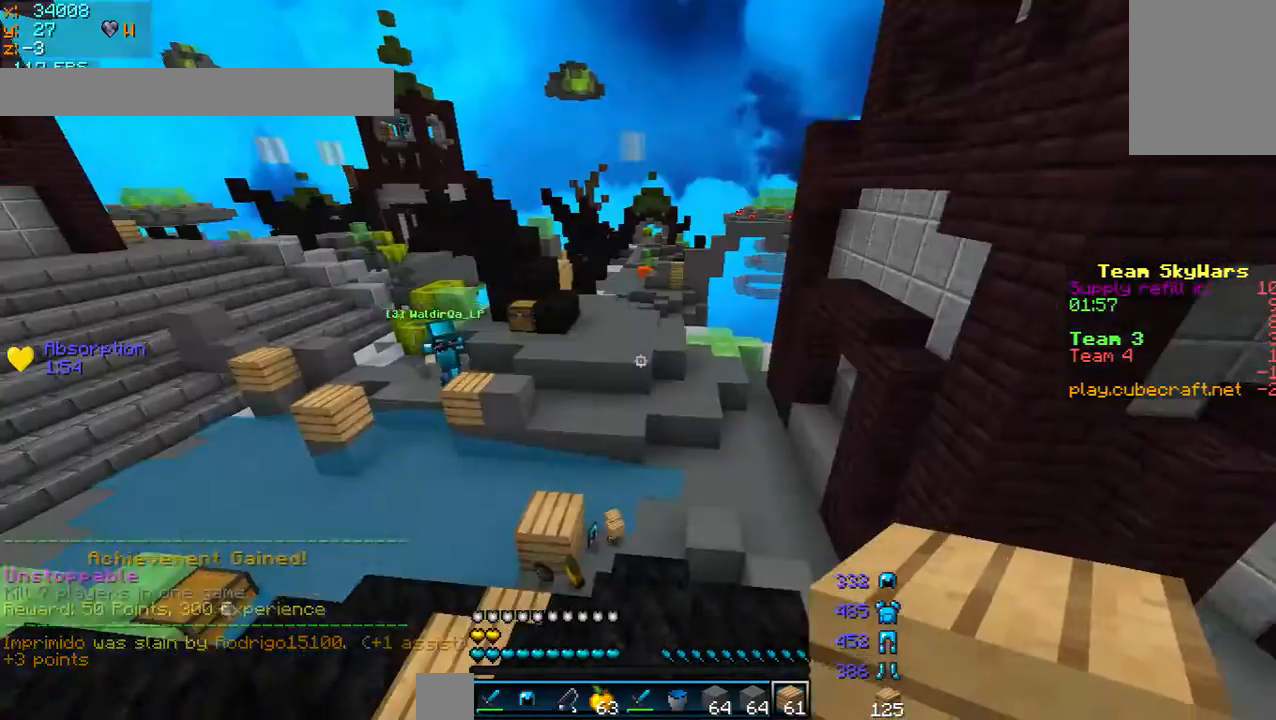
{"keys": [], "mouse": [], "events": [[440, "w", "up"]]}
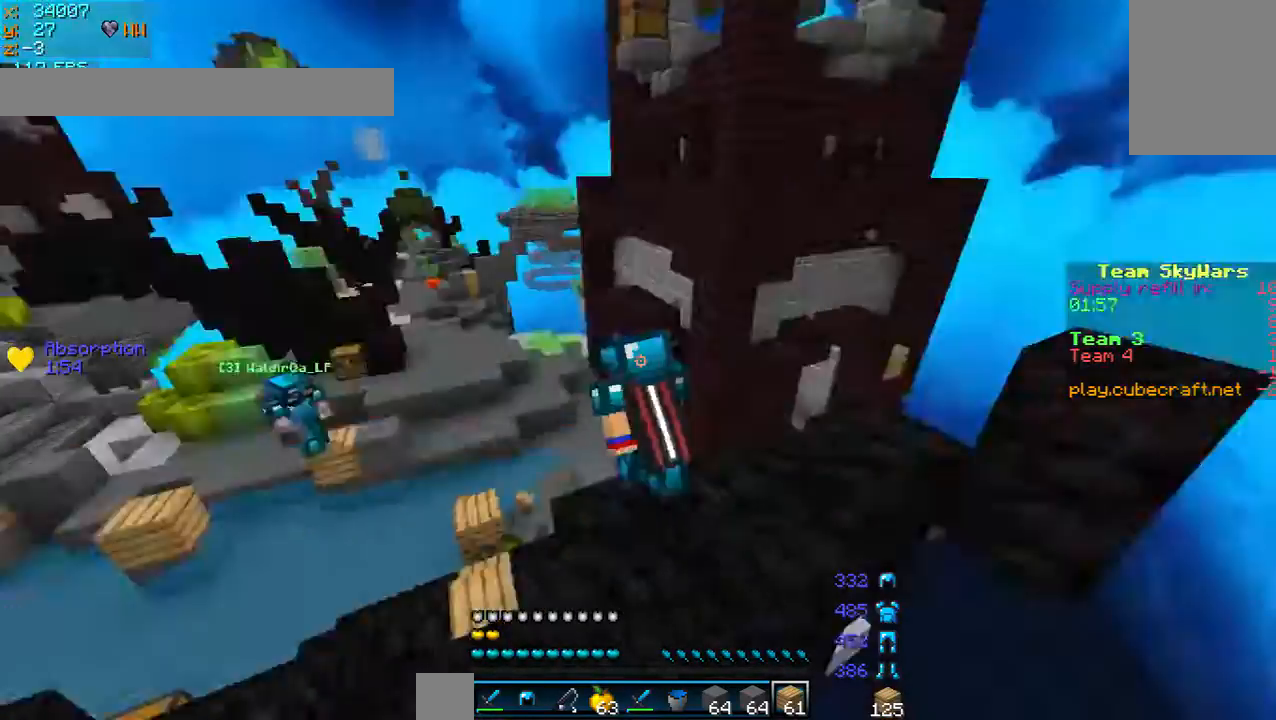
{"keys": ["d", "w"], "mouse": [], "events": [[440, "w", "down"], [480, "d", "down"]]}
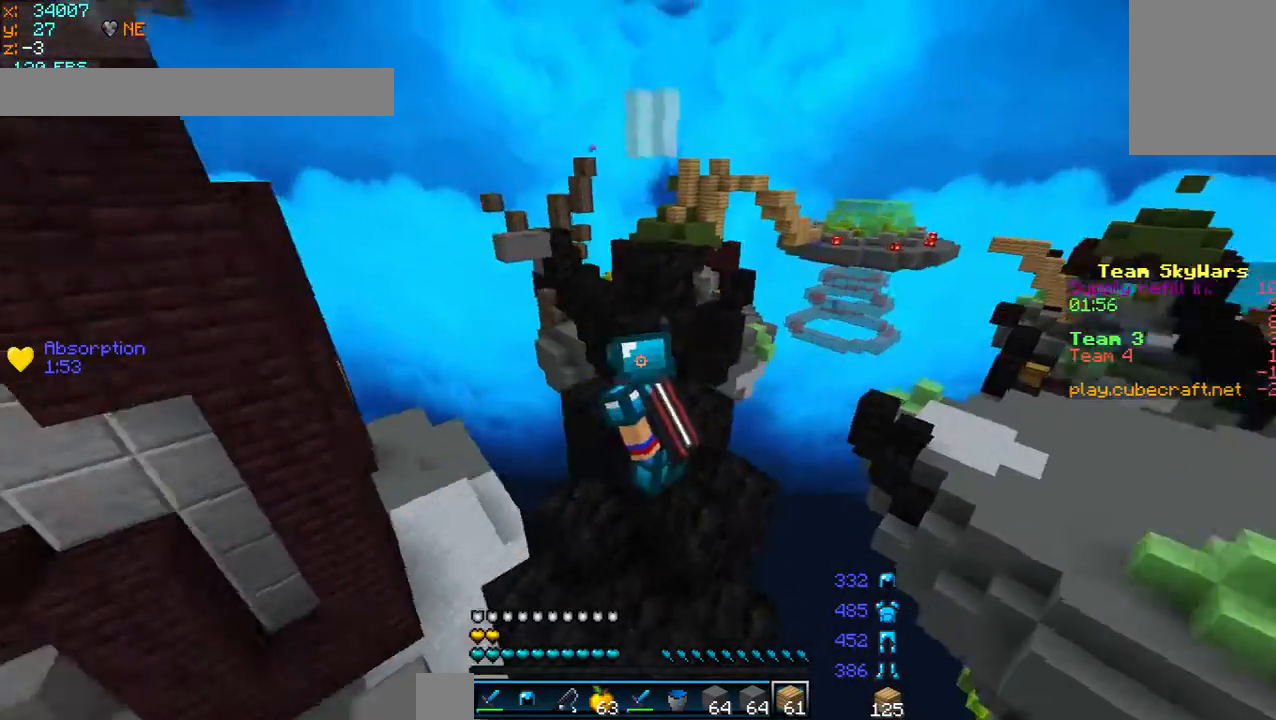
{"keys": [], "mouse": [], "events": [[440, "d", "up"], [440, "w", "up"]]}
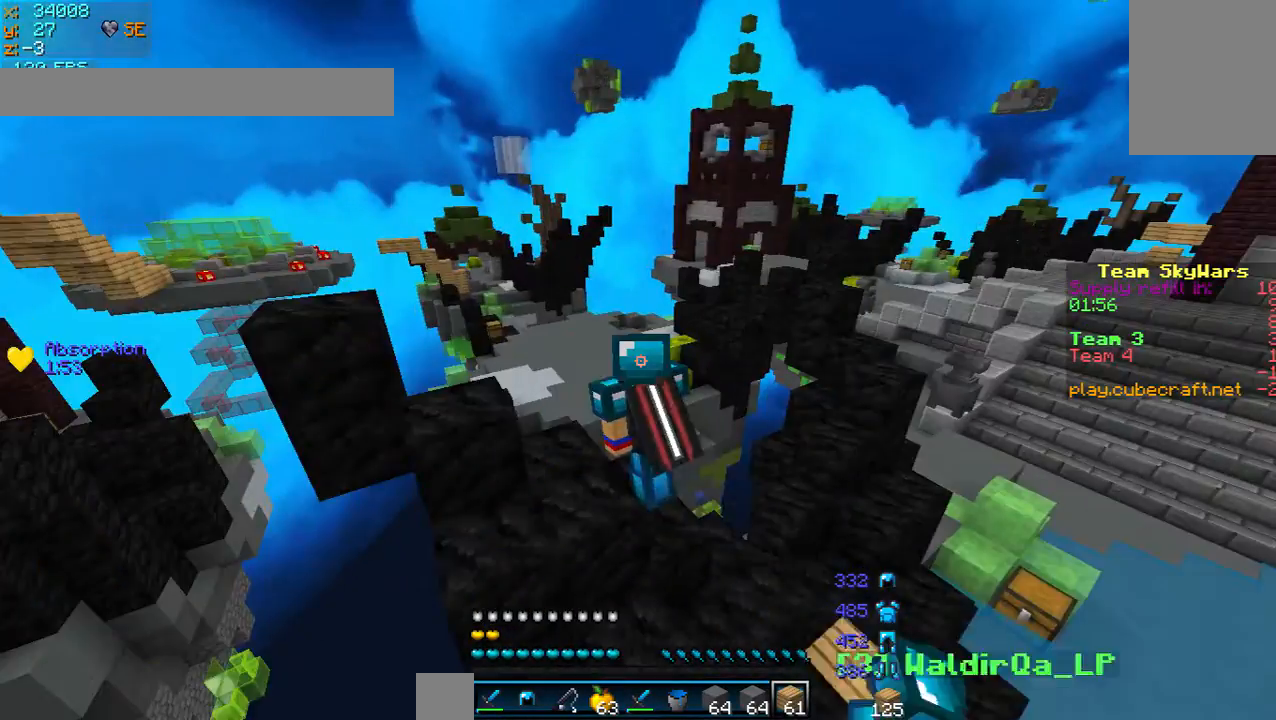
{"keys": [], "mouse": [], "events": []}
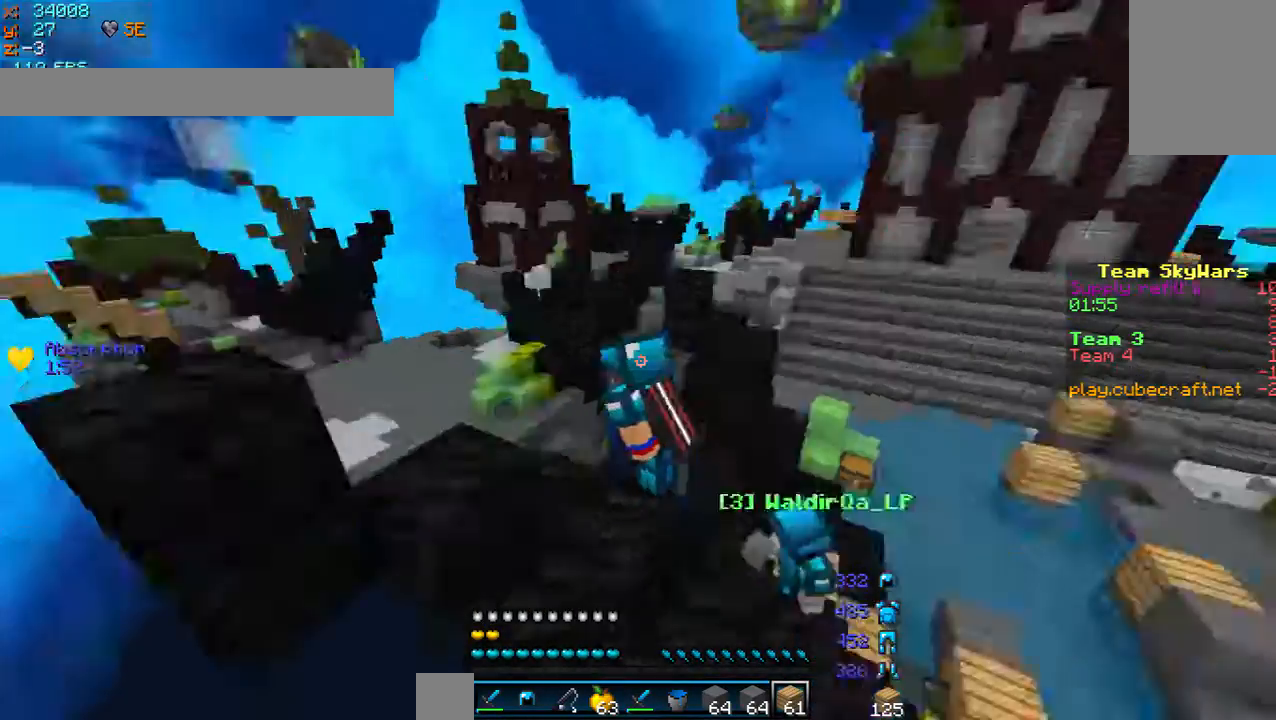
{"keys": [], "mouse": [], "events": []}
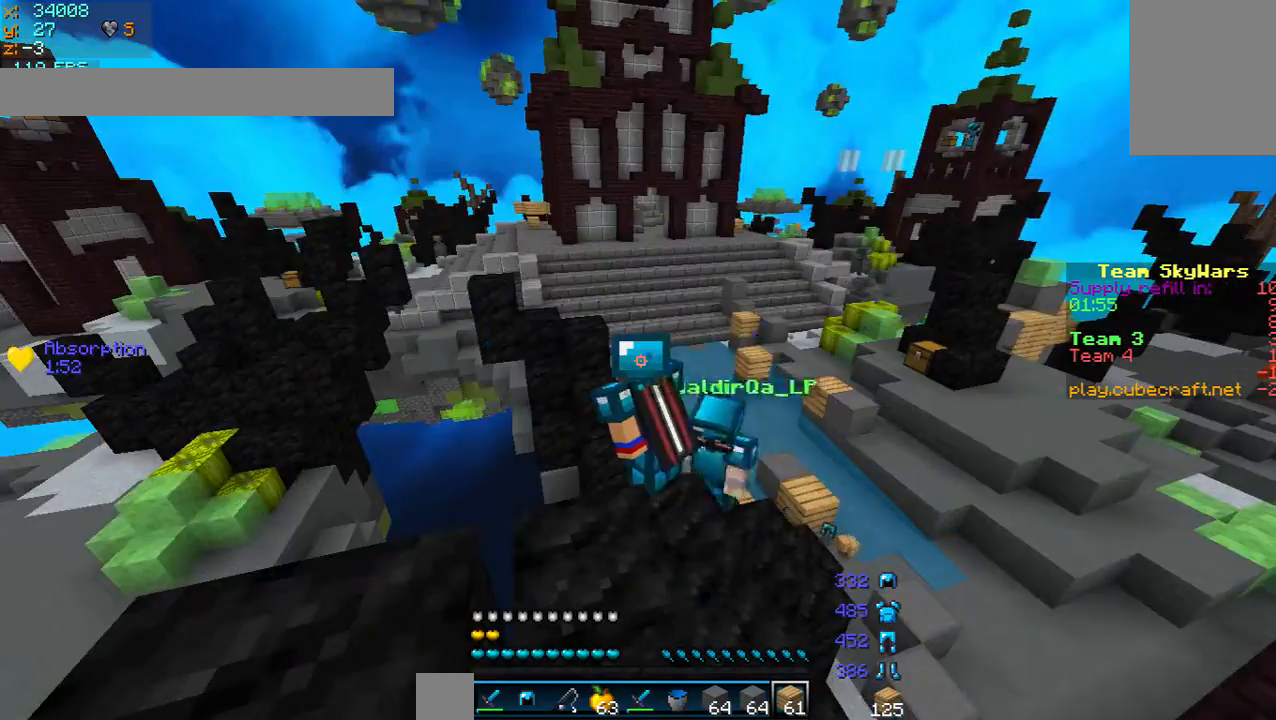
{"keys": ["w"], "mouse": [], "events": [[200, "d", "down"], [360, "w", "down"], [400, "d", "up"]]}
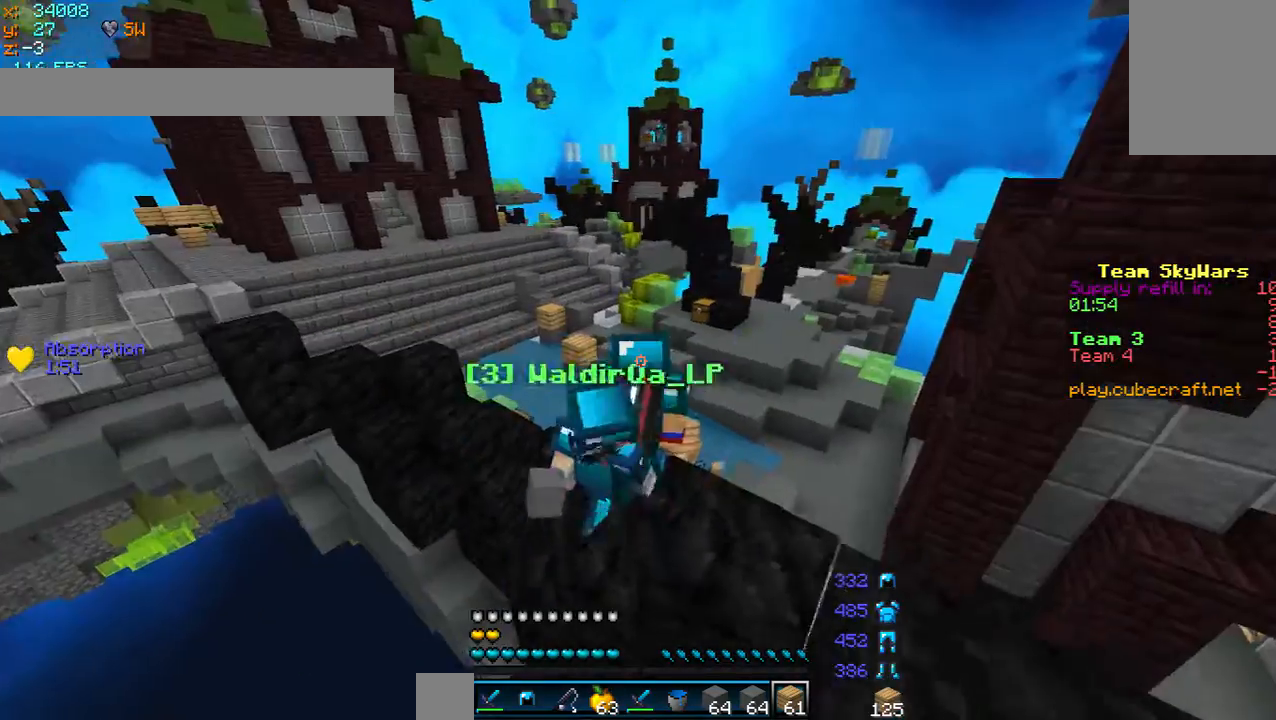
{"keys": ["w"], "mouse": [], "events": []}
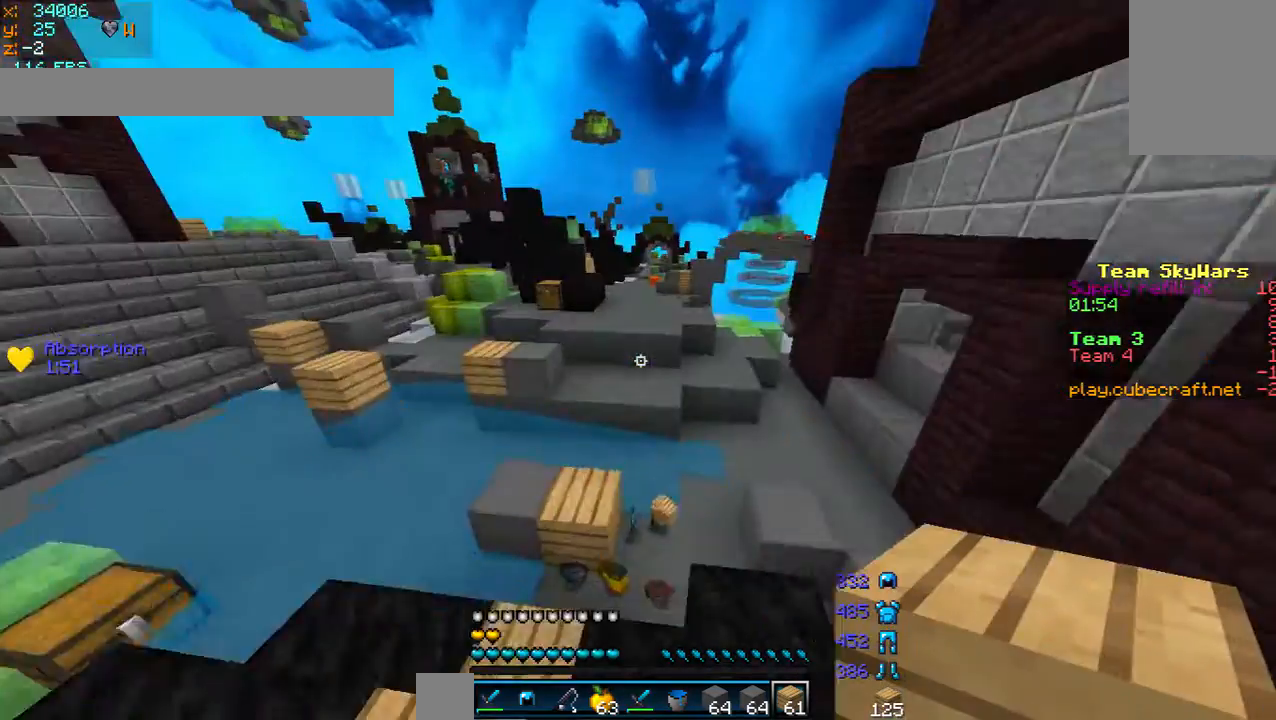
{"keys": ["w"], "mouse": [], "events": []}
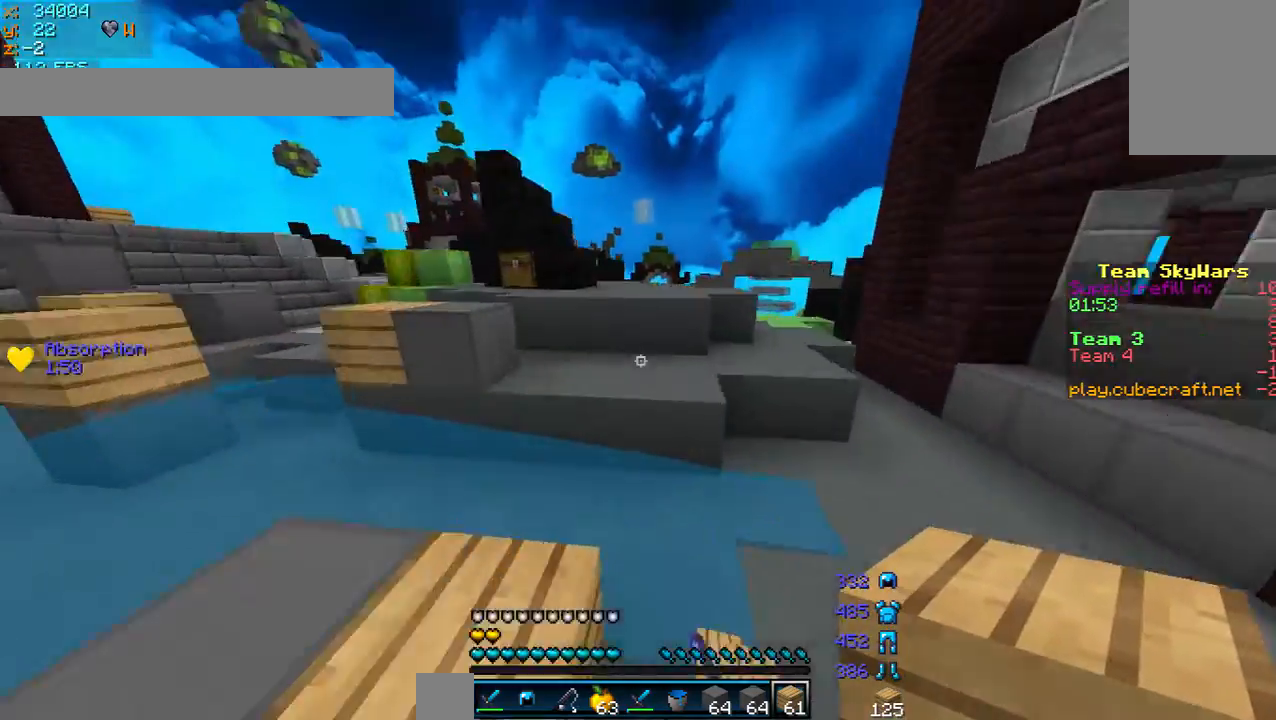
{"keys": ["w"], "mouse": [], "events": []}
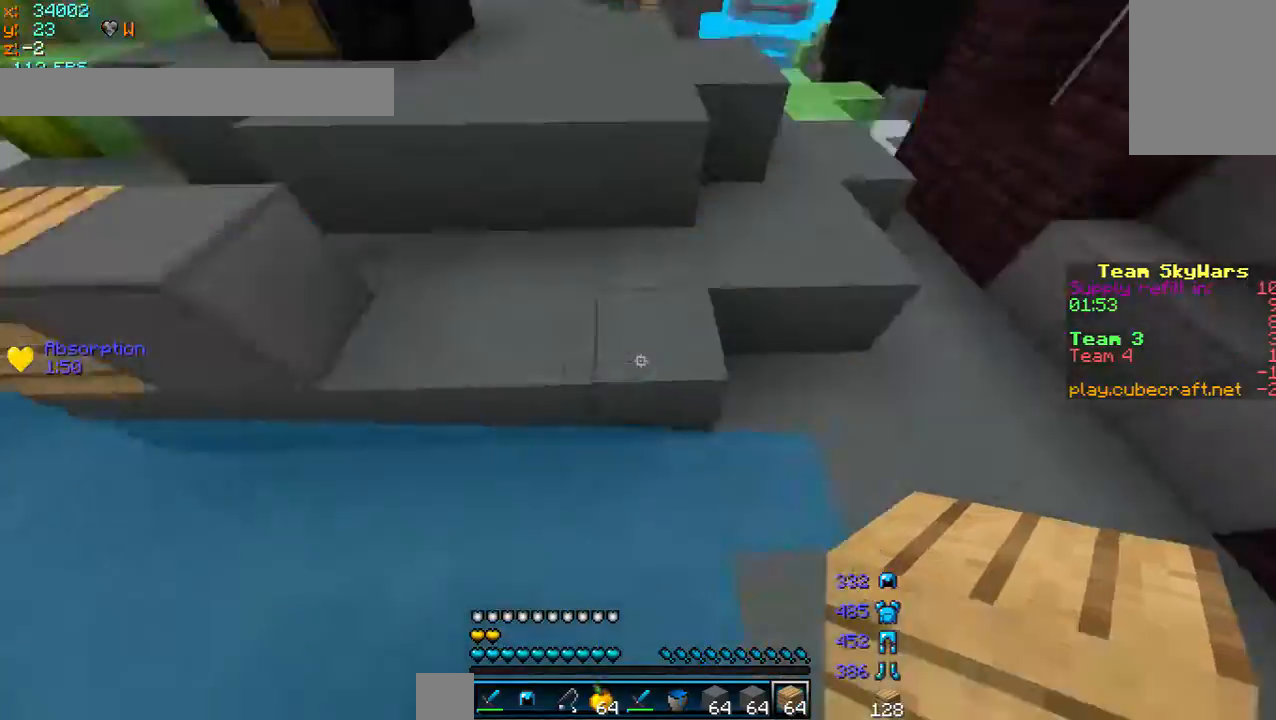
{"keys": ["w"], "mouse": [], "events": [[120, "mouse_right", "down"], [200, "mouse_right", "up"]]}
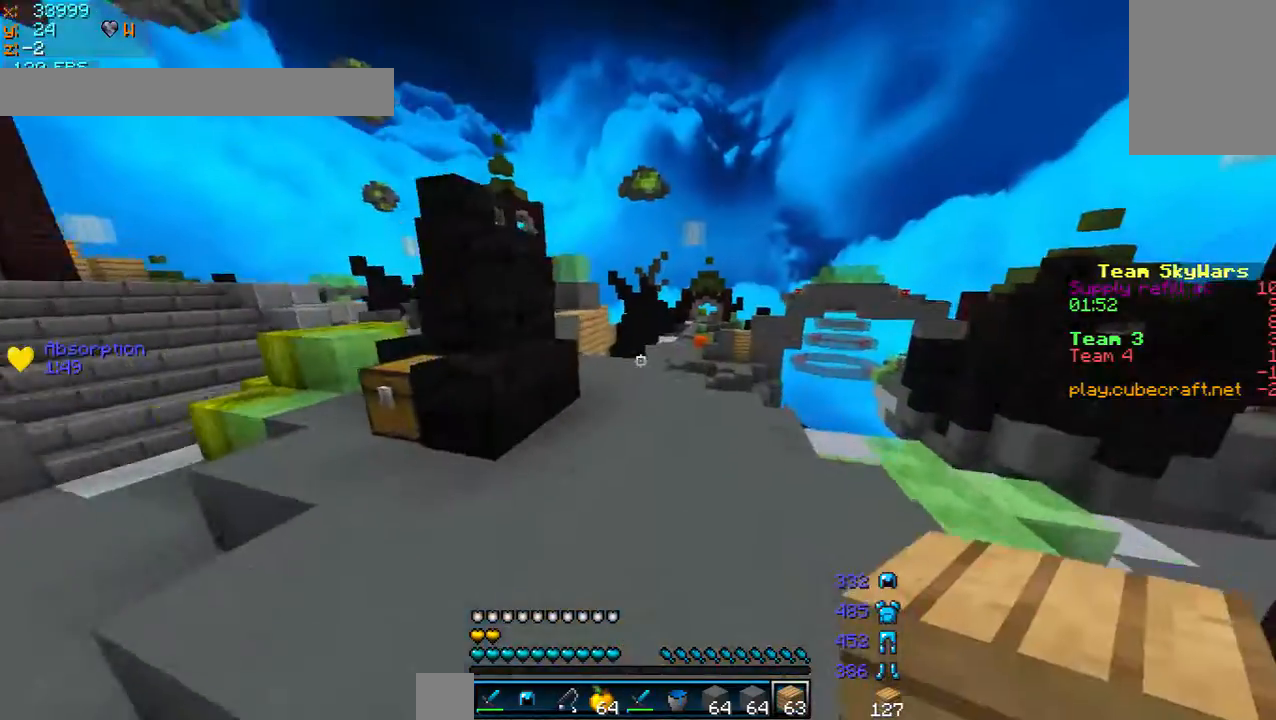
{"keys": ["a", "w"], "mouse": [], "events": [[480, "a", "down"]]}
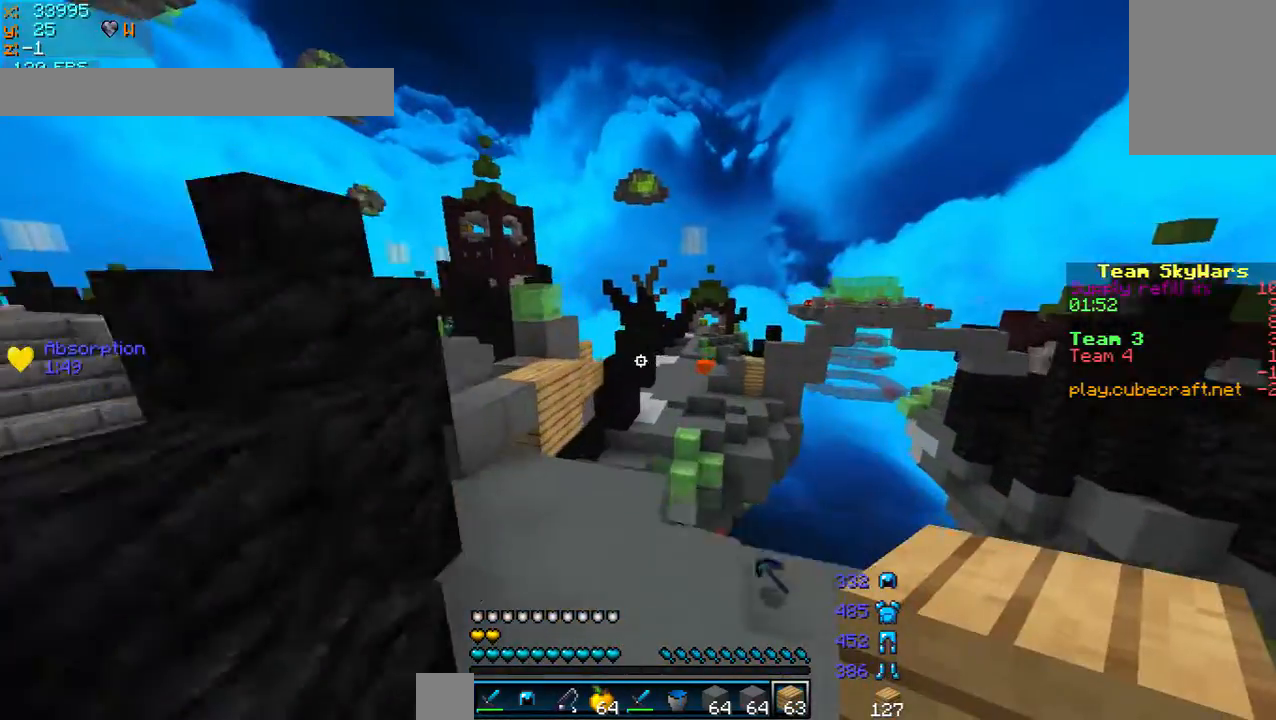
{"keys": ["a", "w"], "mouse": [], "events": [[320, "a", "up"], [400, "mouse_right", "down"], [520, "a", "down"], [520, "mouse_right", "up"]]}
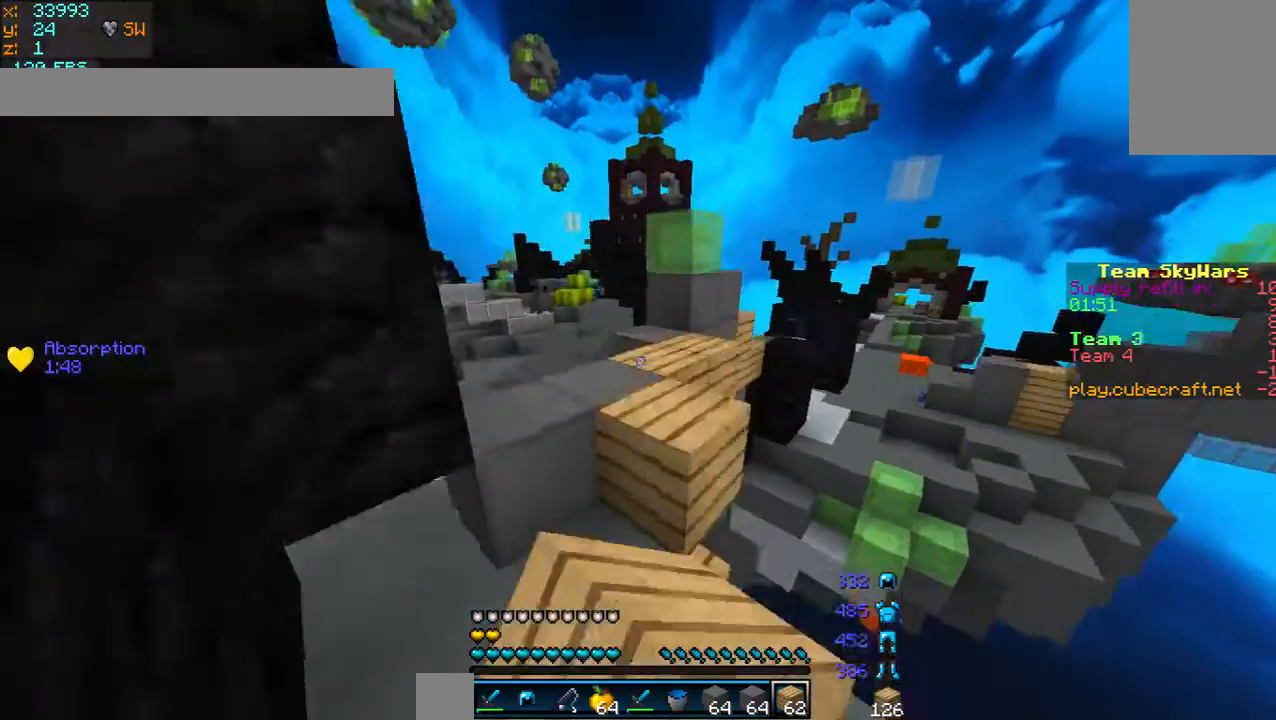
{"keys": ["w"], "mouse": [], "events": [[240, "a", "up"]]}
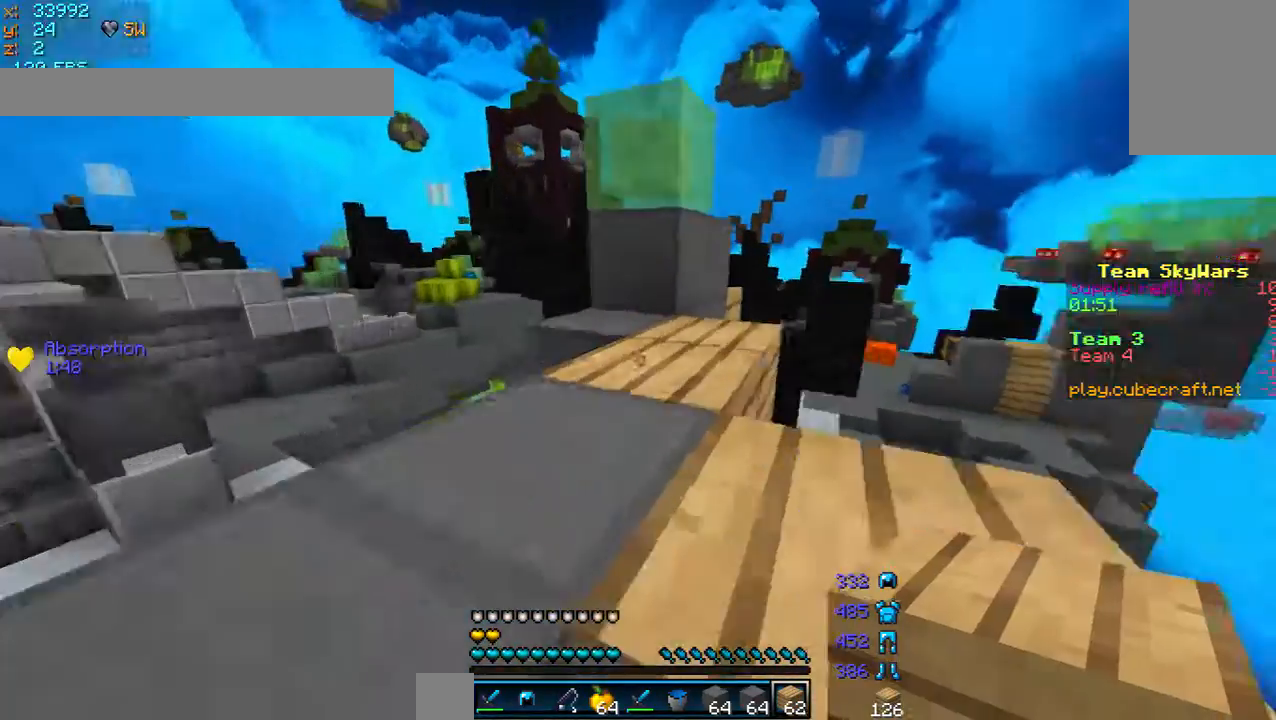
{"keys": ["w"], "mouse": [], "events": []}
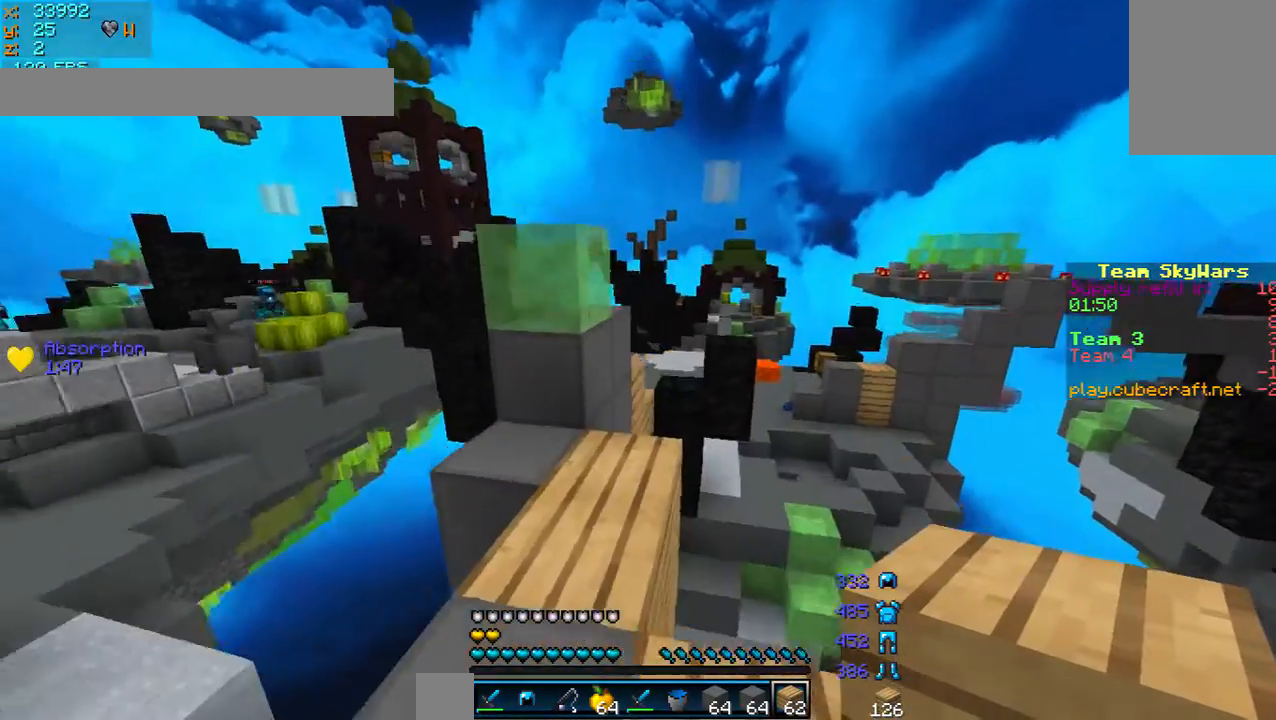
{"keys": ["s"], "mouse": [], "events": [[280, "mouse_right", "down"], [280, "w", "up"], [440, "mouse_right", "up"], [440, "s", "down"]]}
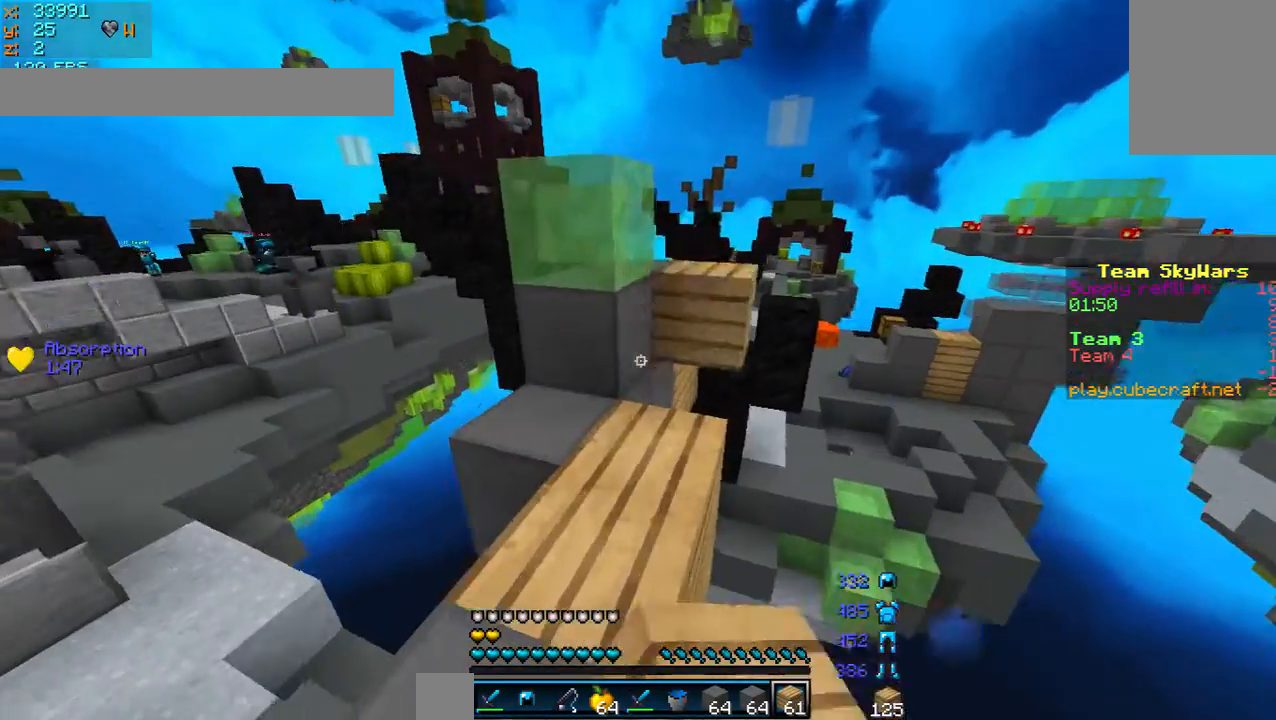
{"keys": [], "mouse": [], "events": [[40, "mouse_right", "down"], [120, "s", "up"], [200, "mouse_right", "up"]]}
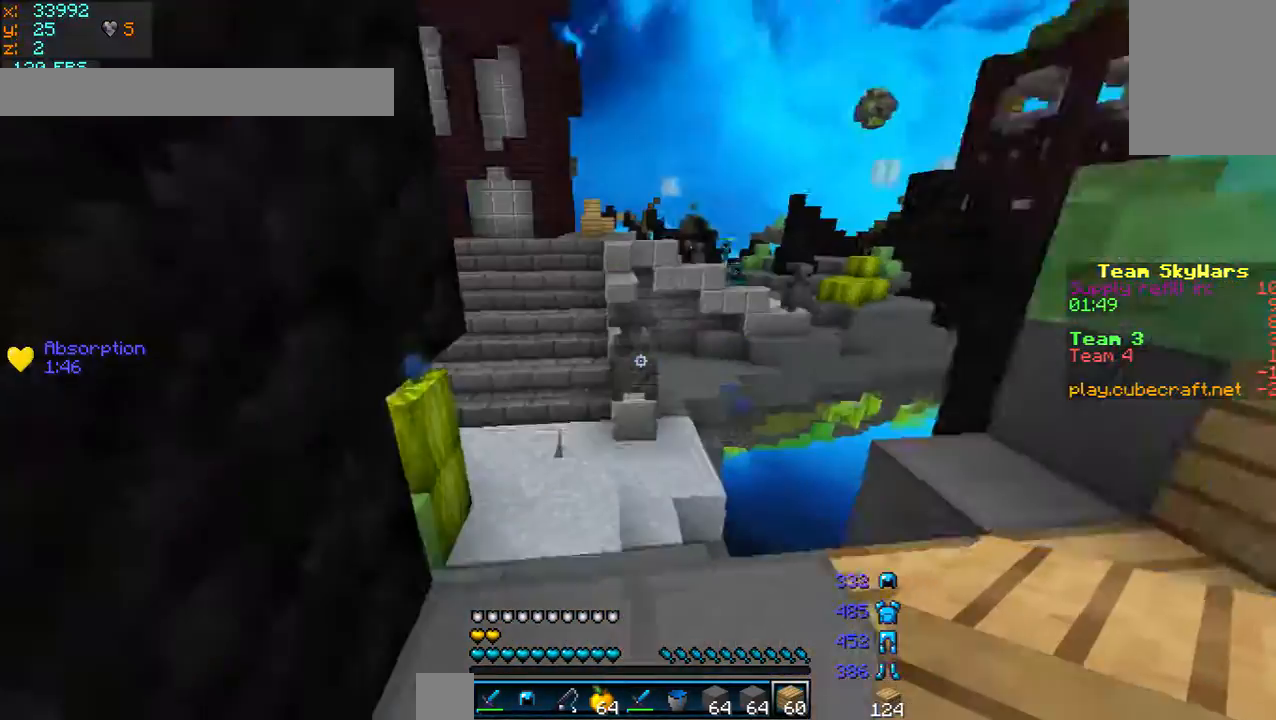
{"keys": ["a", "w"], "mouse": [], "events": [[80, "w", "down"], [440, "a", "down"]]}
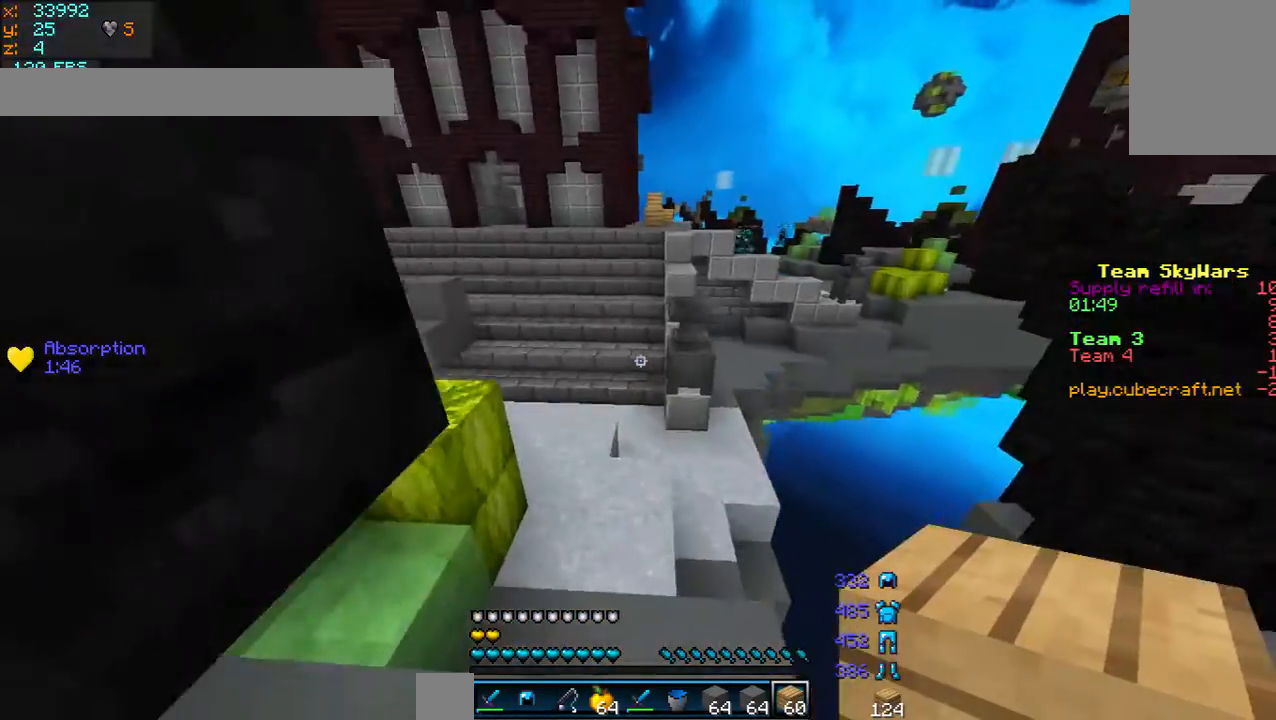
{"keys": ["a", "w"], "mouse": [], "events": [[160, "a", "up"], [200, "a", "down"]]}
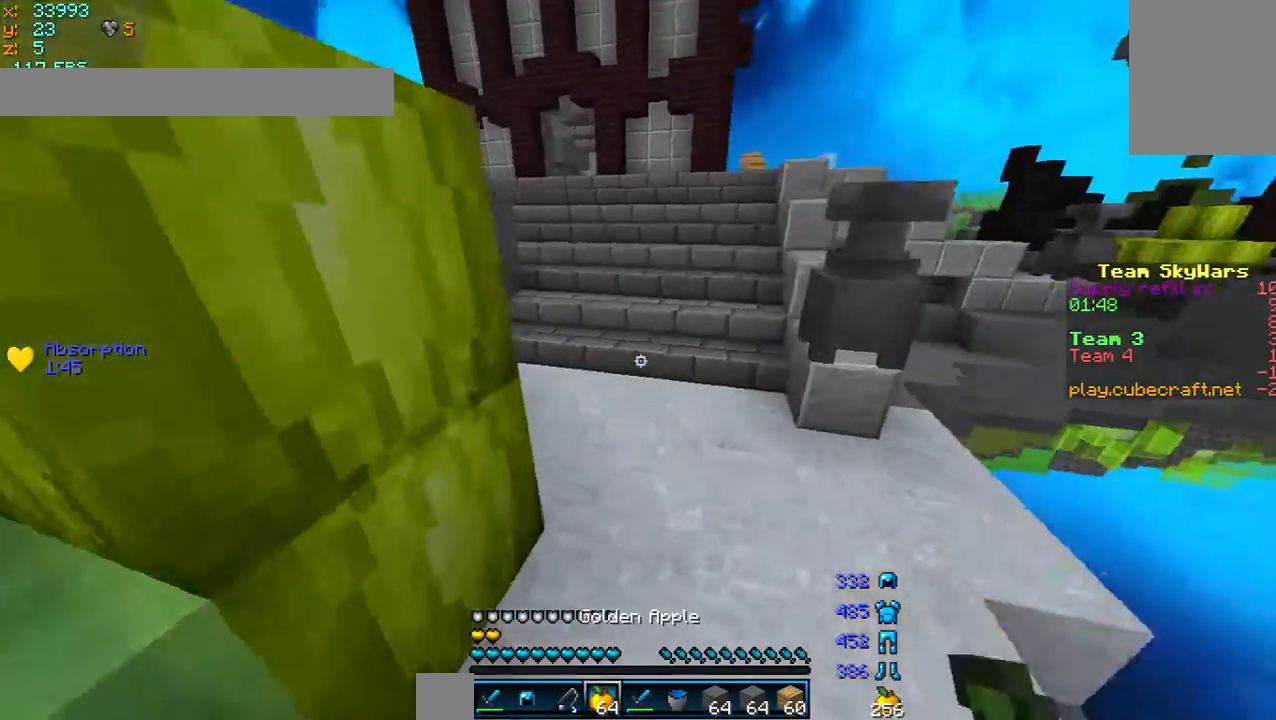
{"keys": ["w"], "mouse": ["right"], "events": [[120, "a", "up"], [200, "mouse_right", "down"]]}